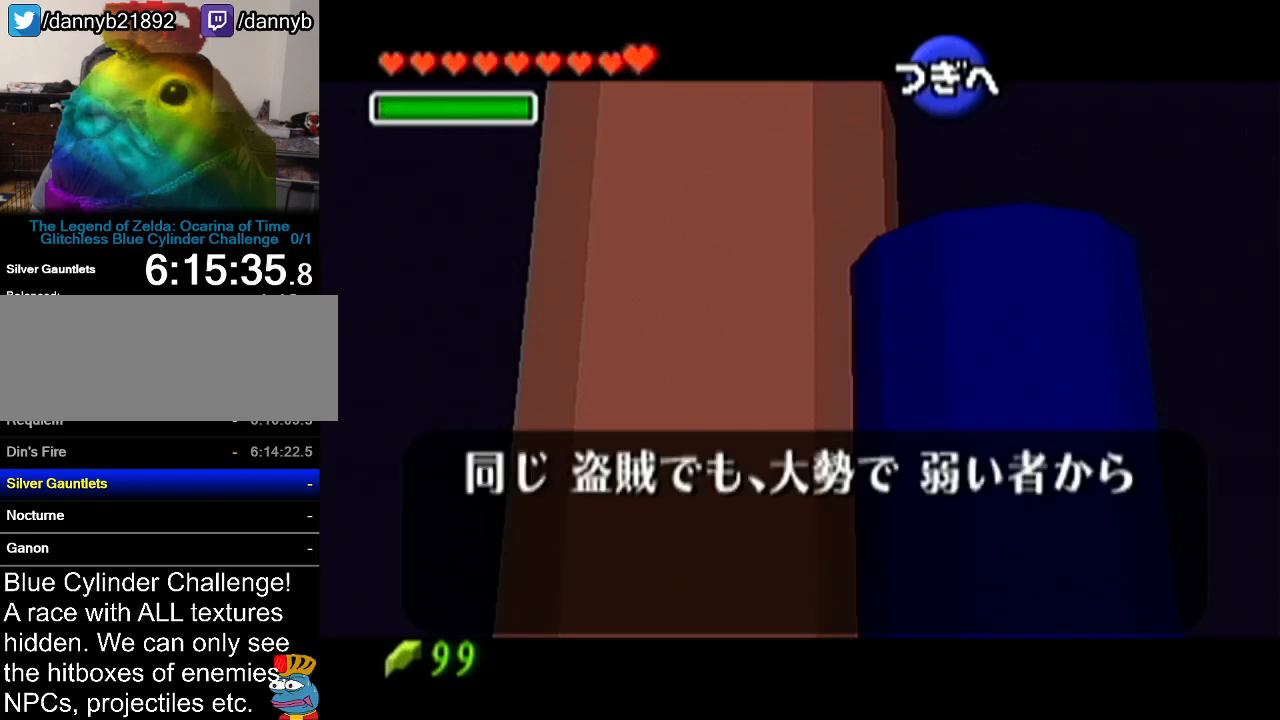
Gameplay with a controller (Nintendo layout); each line is a JSON object with the inputs held at the frame after it. "events" lists button and stick changes between this image and that frame as [ms after this image, input, new state], when the widget could be followed in between. Not read: L3 R3.
{"buttons": ["A"], "left_stick": "center", "events": [[17, "A", "down"], [50, "A", "up"], [50, "B", "down"], [100, "B", "up"], [150, "A", "down"], [167, "A", "up"], [200, "B", "down"], [233, "B", "up"], [267, "A", "down"], [333, "A", "up"], [333, "B", "down"], [350, "B", "up"], [384, "A", "down"], [417, "A", "up"], [450, "B", "down"], [500, "A", "down"], [500, "B", "up"]]}
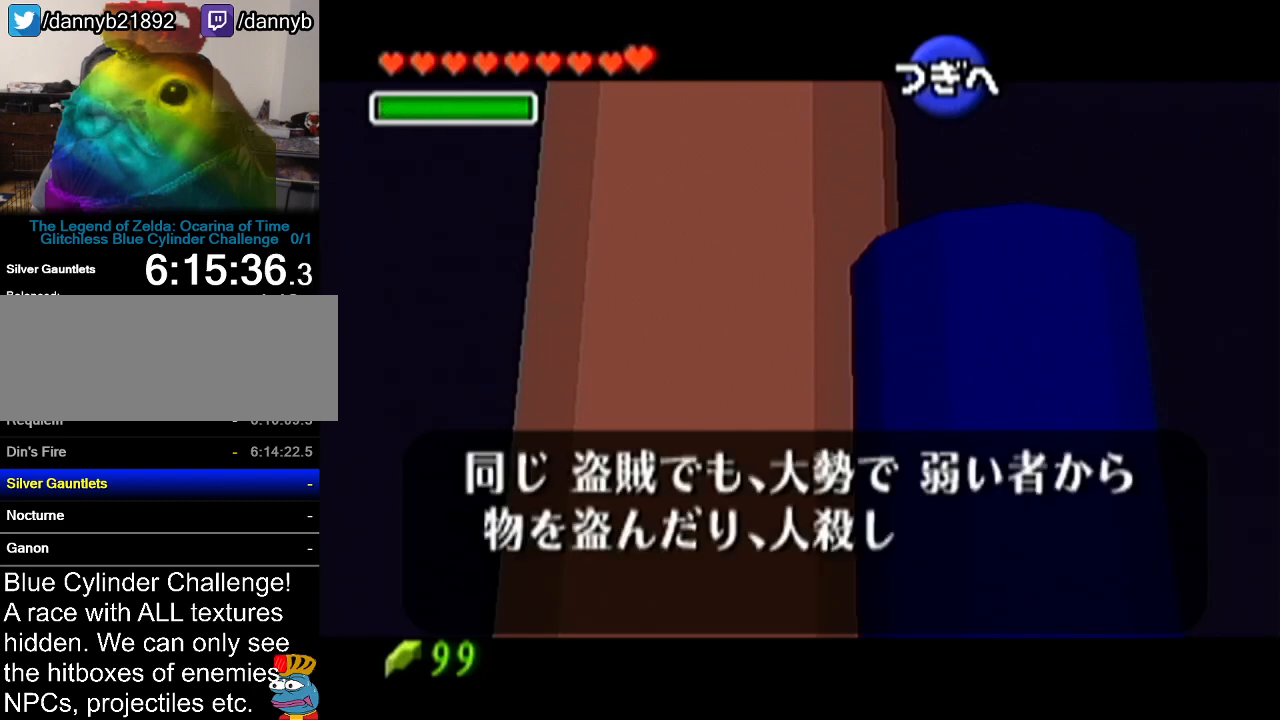
{"buttons": [], "left_stick": "center", "events": [[67, "A", "up"], [67, "B", "down"], [134, "A", "down"], [134, "B", "up"], [201, "A", "up"], [201, "B", "down"], [267, "B", "up"], [284, "A", "down"], [334, "A", "up"], [334, "B", "down"], [384, "A", "down"], [384, "B", "up"], [451, "A", "up"], [451, "B", "down"], [501, "B", "up"]]}
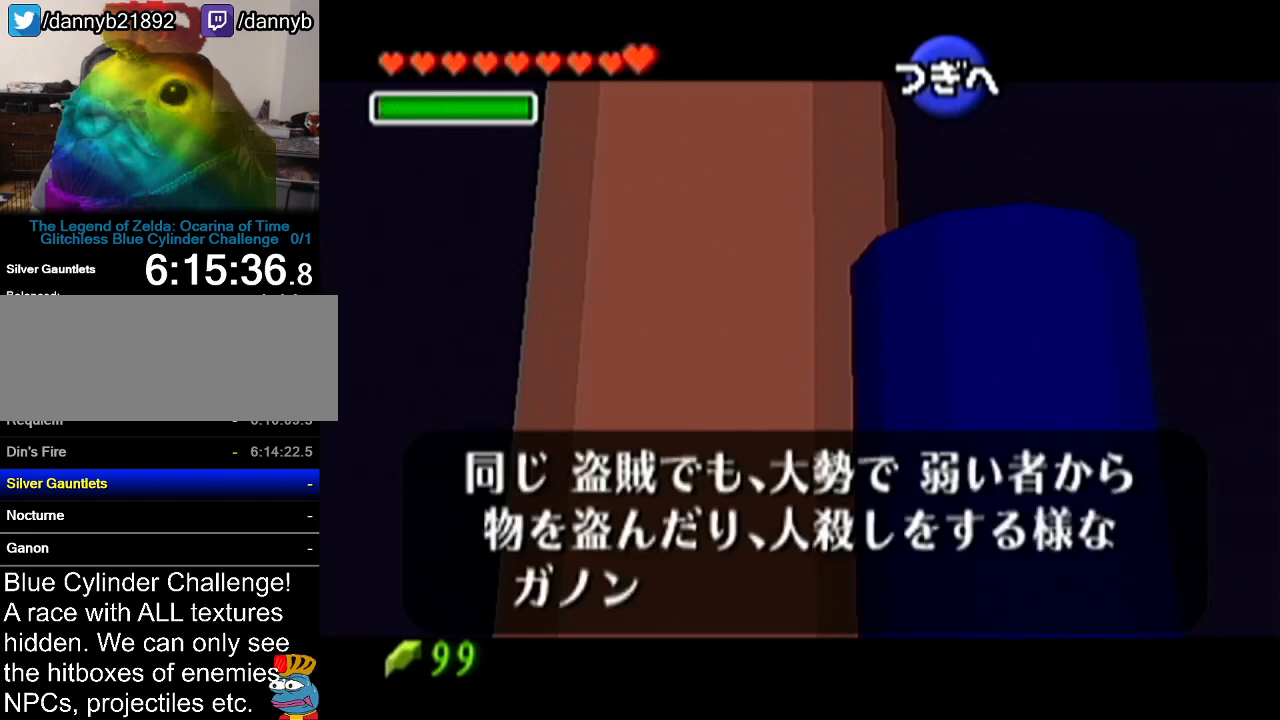
{"buttons": [], "left_stick": "center", "events": [[33, "A", "down"], [83, "A", "up"], [100, "B", "down"], [133, "B", "up"], [167, "A", "down"], [200, "A", "up"], [200, "B", "down"], [267, "A", "down"], [267, "B", "up"], [317, "A", "up"], [317, "B", "down"], [384, "A", "down"], [384, "B", "up"], [450, "A", "up"], [450, "B", "down"], [500, "B", "up"]]}
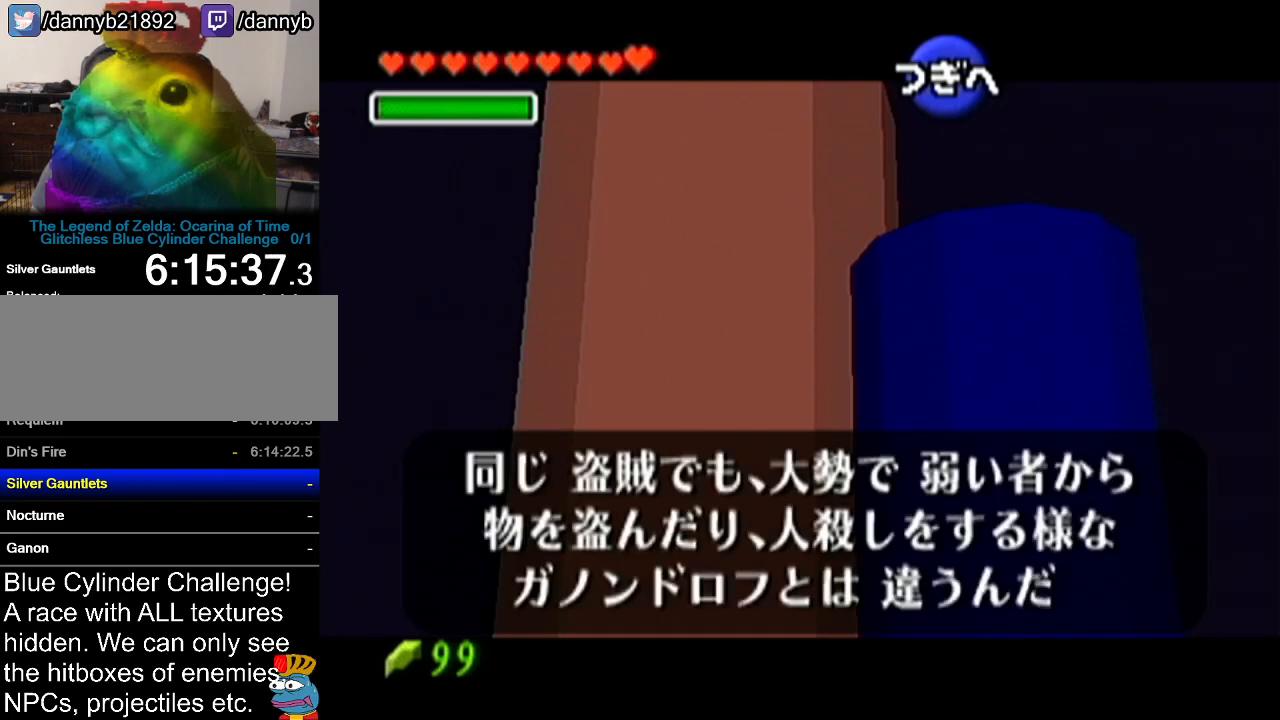
{"buttons": ["A"], "left_stick": "center", "events": [[34, "A", "down"], [84, "A", "up"], [84, "B", "down"], [134, "A", "down"], [134, "B", "up"], [201, "A", "up"], [201, "B", "down"], [267, "A", "down"], [267, "B", "up"], [334, "A", "up"], [334, "B", "down"], [384, "A", "down"], [384, "B", "up"], [451, "A", "up"], [451, "B", "down"], [501, "A", "down"], [501, "B", "up"]]}
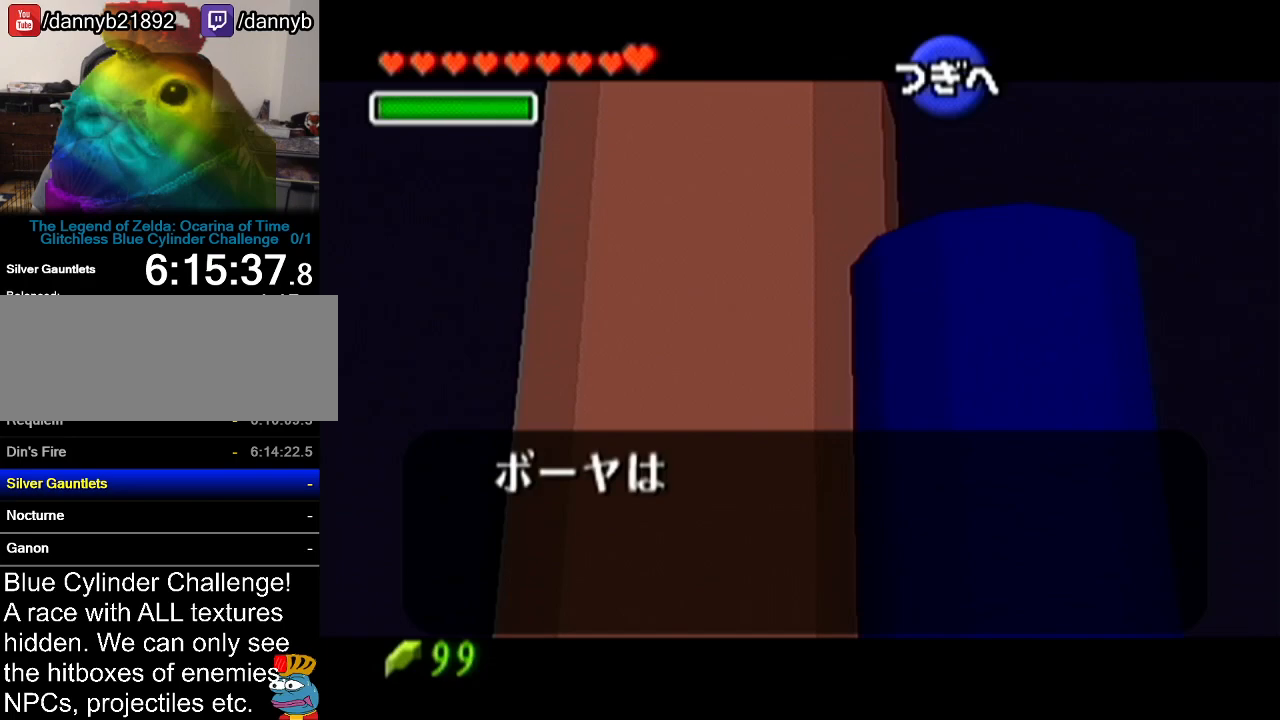
{"buttons": ["B"], "left_stick": "center", "events": [[67, "A", "up"], [67, "B", "down"], [133, "A", "down"], [133, "B", "up"], [200, "A", "up"], [200, "B", "down"], [283, "A", "down"], [283, "B", "up"], [333, "A", "up"], [333, "B", "down"], [384, "A", "down"], [384, "B", "up"], [450, "A", "up"], [450, "B", "down"]]}
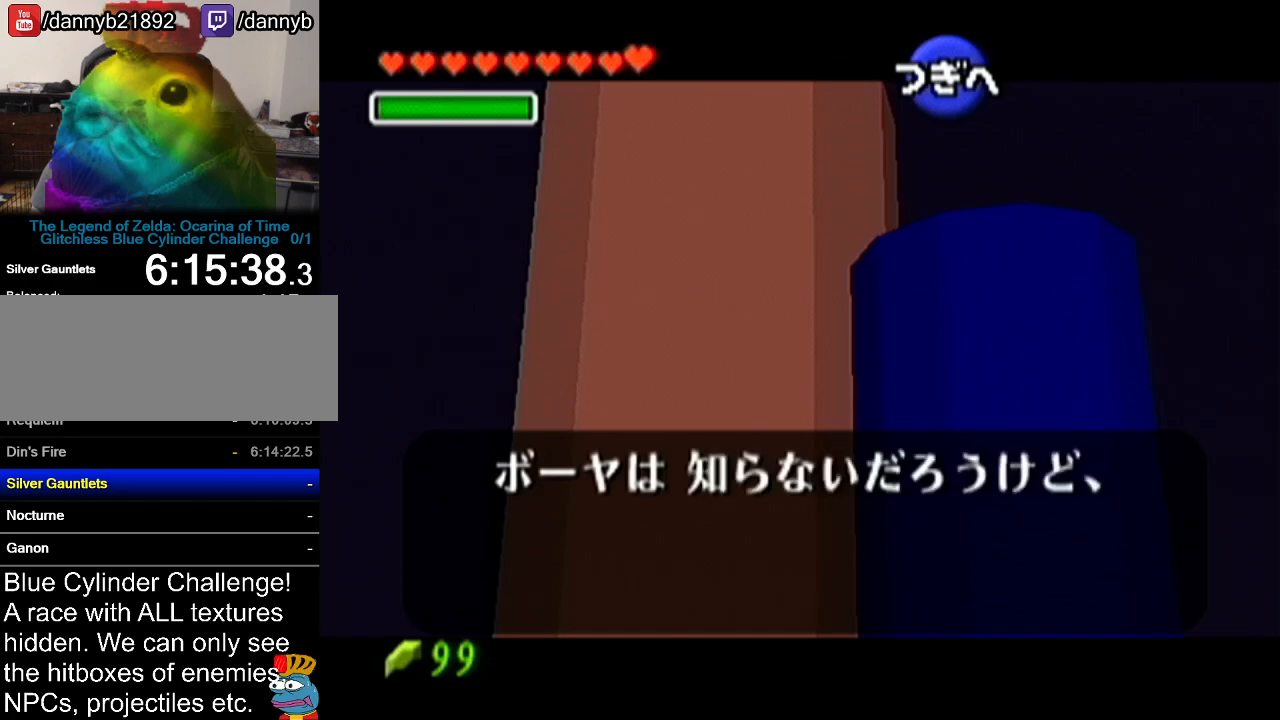
{"buttons": ["B"], "left_stick": "center", "events": [[17, "A", "down"], [17, "B", "up"], [67, "A", "up"], [100, "B", "down"], [167, "A", "down"], [167, "B", "up"], [201, "A", "up"], [217, "B", "down"], [284, "A", "down"], [284, "B", "up"], [351, "A", "up"], [351, "B", "down"], [417, "A", "down"], [417, "B", "up"], [484, "A", "up"], [484, "B", "down"]]}
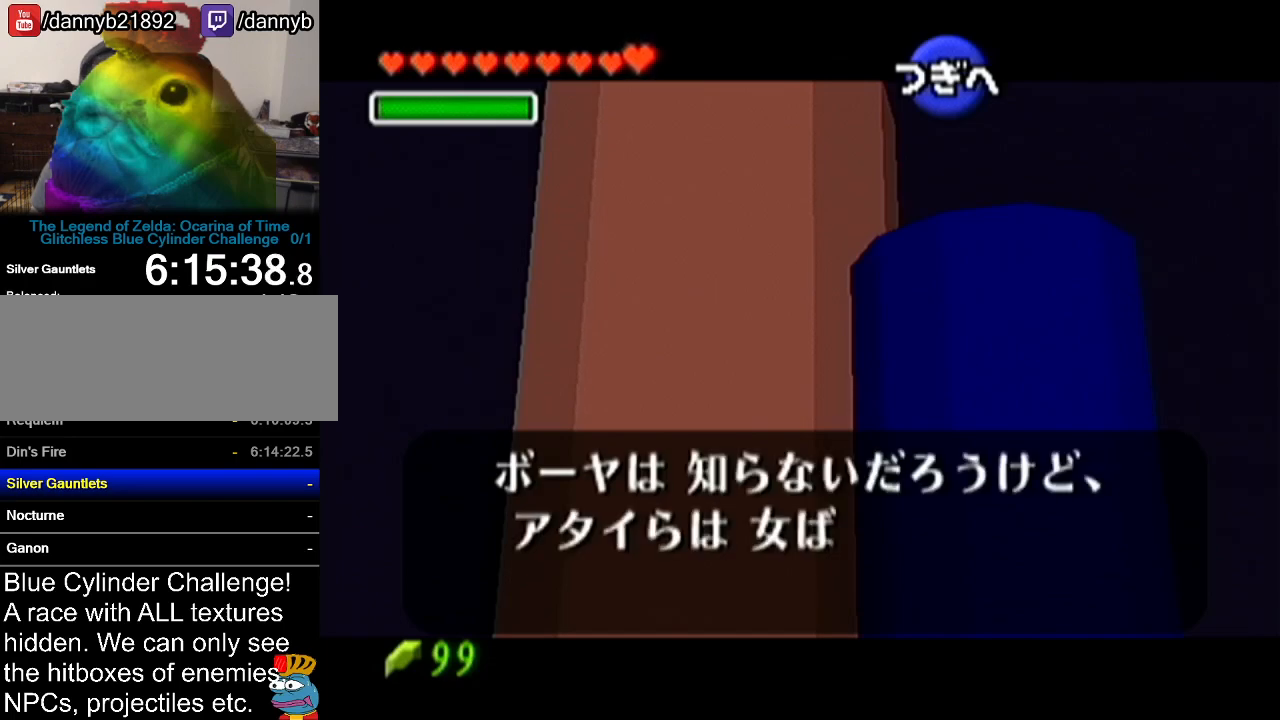
{"buttons": ["B"], "left_stick": "center", "events": [[33, "A", "down"], [33, "B", "up"], [100, "A", "up"], [100, "B", "down"], [167, "A", "down"], [167, "B", "up"], [233, "A", "up"], [233, "B", "down"], [317, "A", "down"], [317, "B", "up"], [350, "A", "up"], [384, "B", "down"], [417, "B", "up"], [450, "A", "down"], [500, "A", "up"], [500, "B", "down"]]}
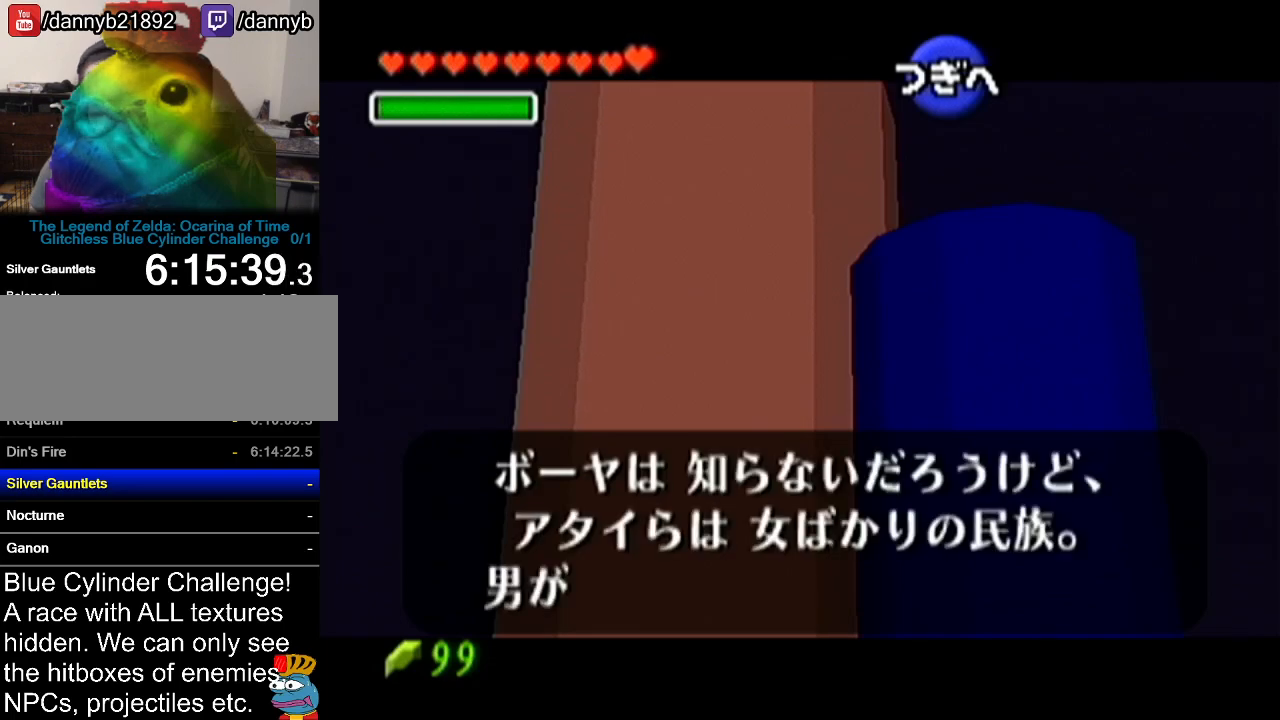
{"buttons": [], "left_stick": "center", "events": [[34, "A", "down"], [34, "B", "up"], [100, "A", "up"], [100, "B", "down"], [167, "A", "down"], [167, "B", "up"], [217, "A", "up"], [251, "B", "down"], [284, "A", "down"], [284, "B", "up"], [351, "A", "up"], [384, "B", "down"], [417, "A", "down"], [417, "B", "up"], [467, "A", "up"]]}
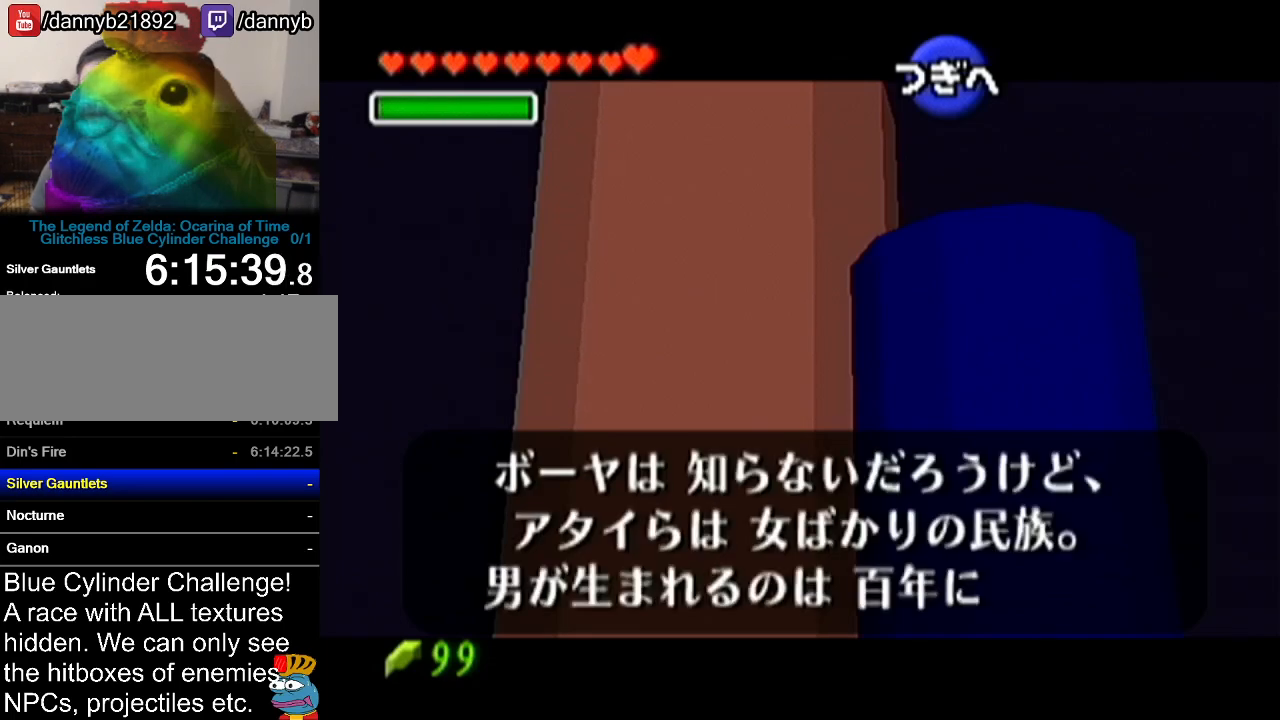
{"buttons": [], "left_stick": "center", "events": [[34, "B", "down"], [50, "A", "down"], [50, "B", "up"], [117, "A", "up"], [150, "B", "down"], [184, "A", "down"], [184, "B", "up"], [234, "A", "up"], [284, "B", "down"], [300, "B", "up"], [334, "A", "down"], [367, "A", "up"], [401, "B", "down"], [434, "A", "down"], [434, "B", "up"], [484, "A", "up"]]}
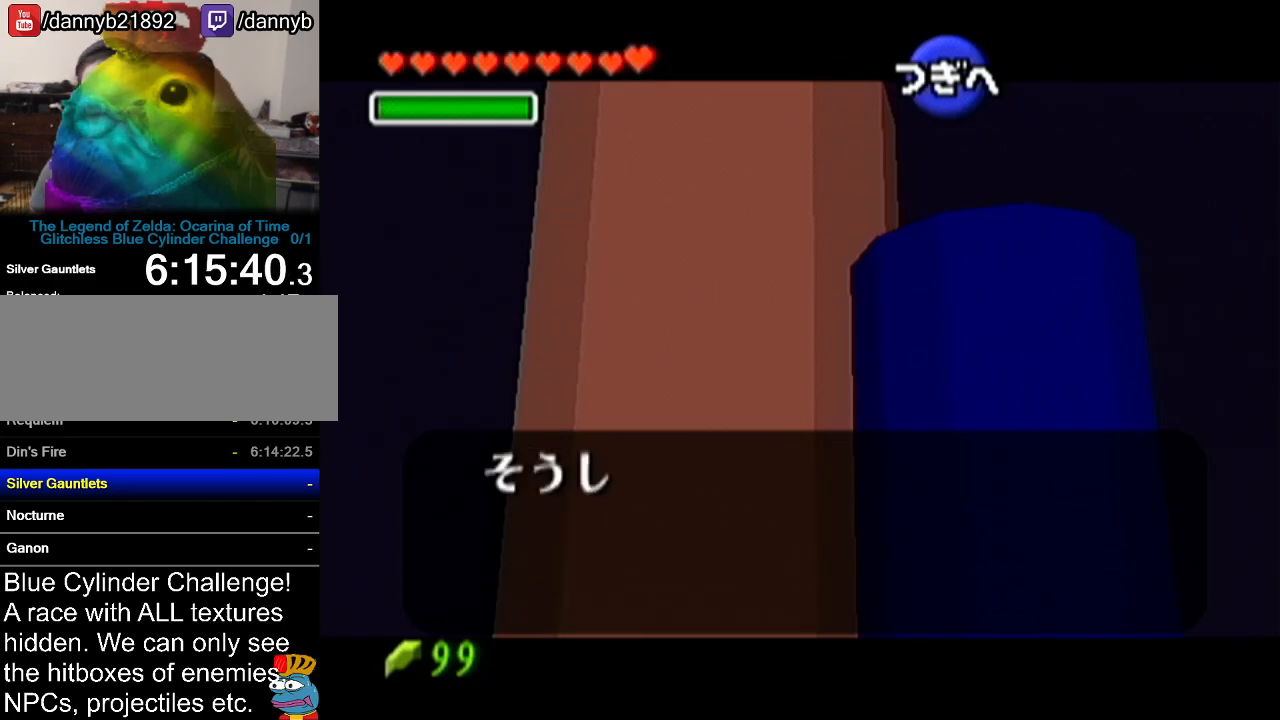
{"buttons": ["A"], "left_stick": "center", "events": [[16, "B", "down"], [50, "B", "up"], [83, "A", "down"], [116, "A", "up"], [150, "B", "down"], [183, "A", "down"], [183, "B", "up"], [183, "R1", "down"], [267, "A", "up"], [267, "B", "down"], [267, "R1", "up"], [333, "A", "down"], [333, "B", "up"], [400, "A", "up"], [400, "B", "down"], [467, "A", "down"], [467, "B", "up"]]}
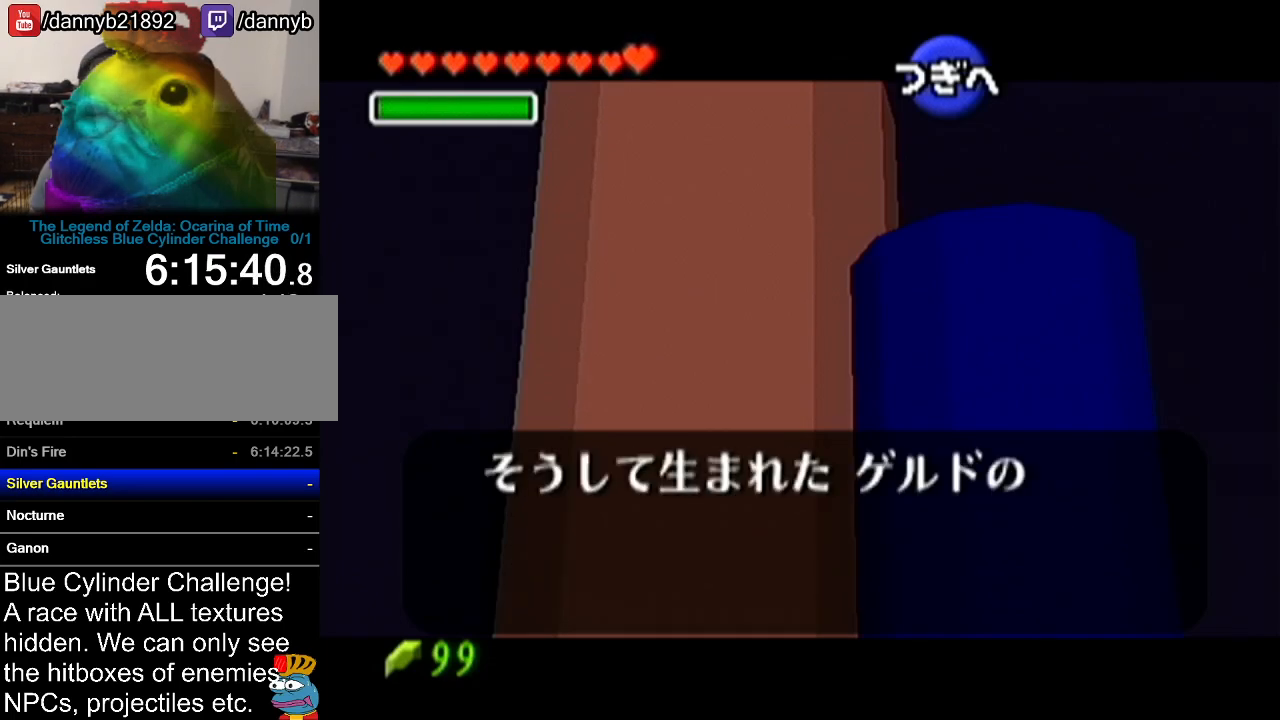
{"buttons": ["A"], "left_stick": "center", "events": [[50, "A", "up"], [50, "B", "down"], [84, "A", "down"], [84, "B", "up"], [150, "A", "up"], [150, "B", "down"], [217, "A", "down"], [217, "B", "up"], [300, "A", "up"], [300, "B", "down"], [367, "A", "down"], [367, "B", "up"], [434, "A", "up"], [434, "B", "down"], [467, "A", "down"], [467, "B", "up"]]}
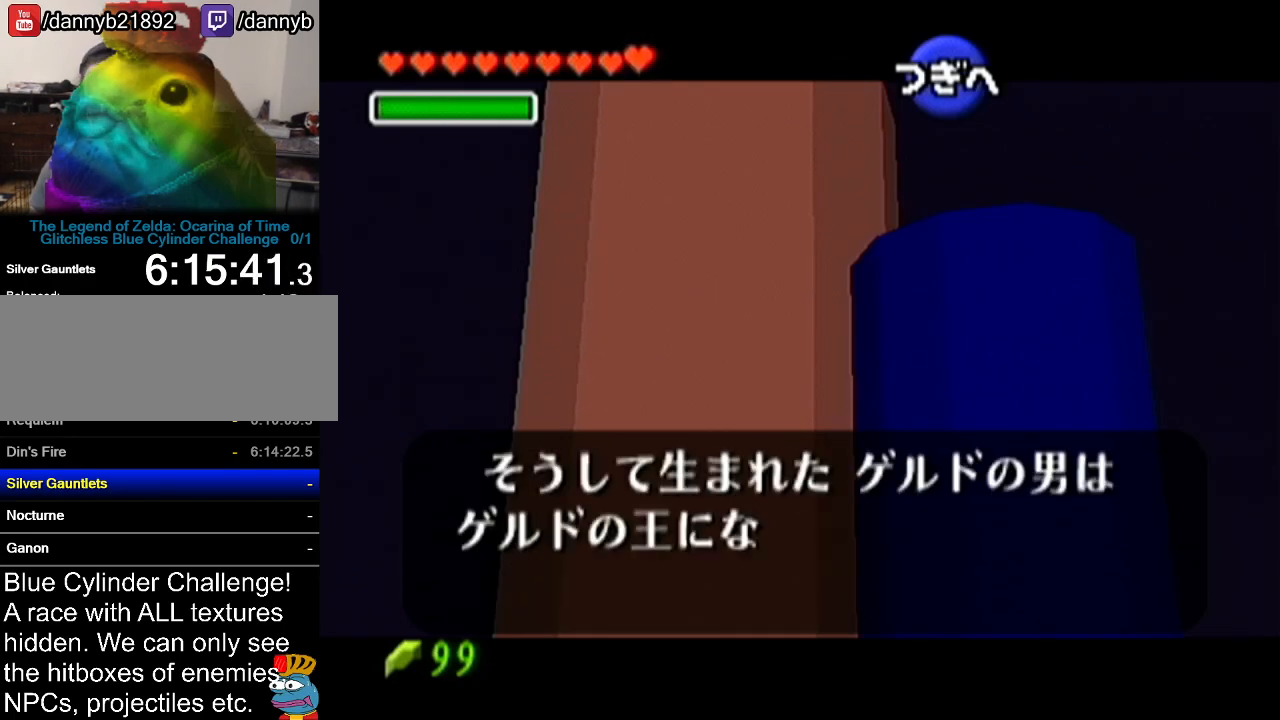
{"buttons": [], "left_stick": "center", "events": [[33, "B", "down"], [50, "B", "up"], [116, "A", "up"], [233, "B", "down"], [283, "A", "down"], [283, "B", "up"], [333, "A", "up"], [400, "B", "down"], [433, "B", "up"]]}
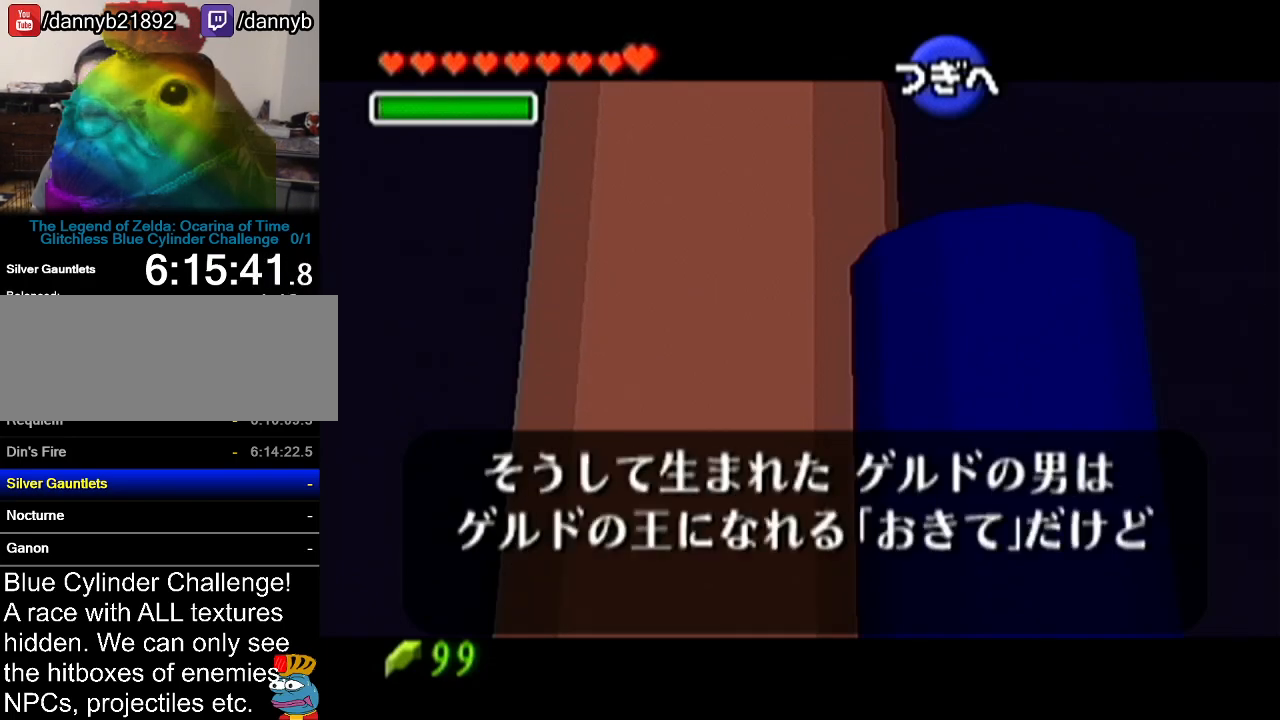
{"buttons": ["A"], "left_stick": "center", "events": [[17, "B", "down"], [50, "A", "down"], [50, "B", "up"], [117, "A", "up"], [117, "B", "down"], [184, "B", "up"], [200, "A", "down"], [267, "A", "up"], [267, "B", "down"], [334, "A", "down"], [334, "B", "up"], [334, "R1", "down"], [367, "R1", "up"], [401, "A", "up"], [401, "B", "down"], [467, "A", "down"], [467, "B", "up"]]}
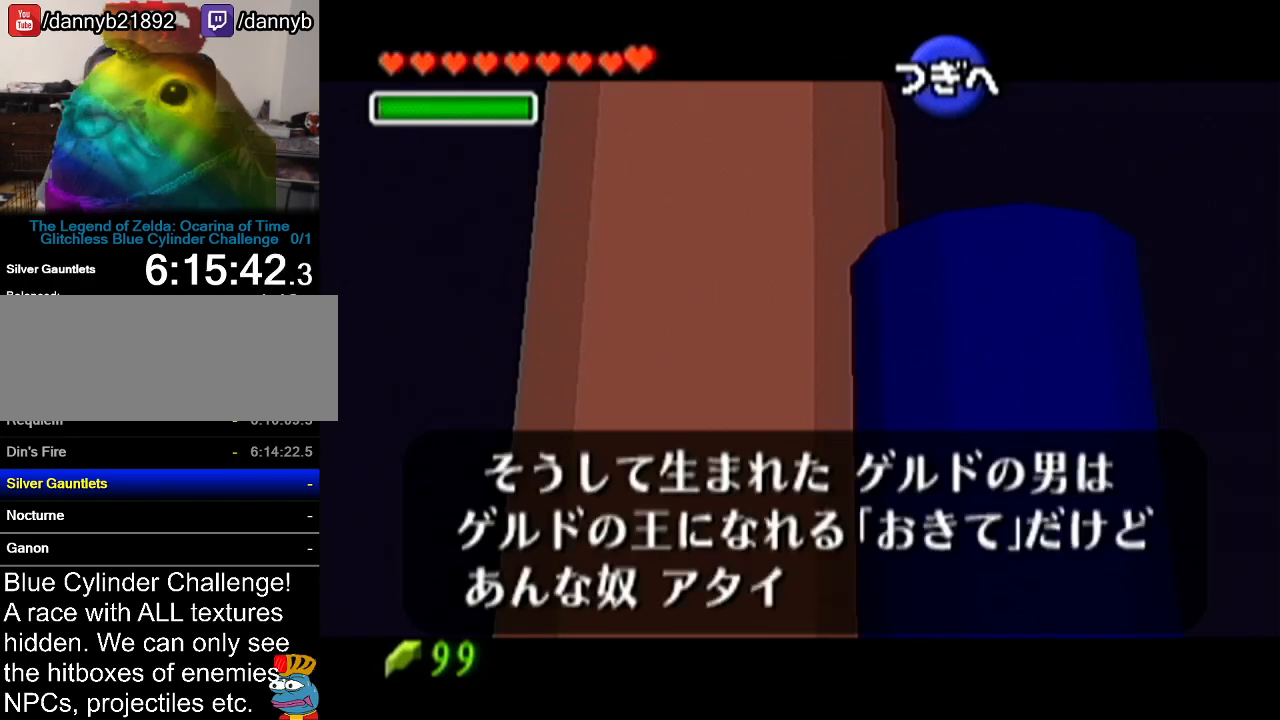
{"buttons": ["A"], "left_stick": "center", "events": [[16, "A", "up"], [16, "B", "down"], [83, "B", "up"], [83, "R1", "down"], [116, "A", "down"], [150, "A", "up"], [150, "B", "down"], [150, "R1", "up"], [217, "A", "down"], [217, "B", "up"], [217, "R1", "down"], [267, "A", "up"], [267, "B", "down"], [267, "R1", "up"], [333, "A", "down"], [333, "B", "up"], [400, "A", "up"], [400, "B", "down"], [450, "A", "down"], [450, "B", "up"]]}
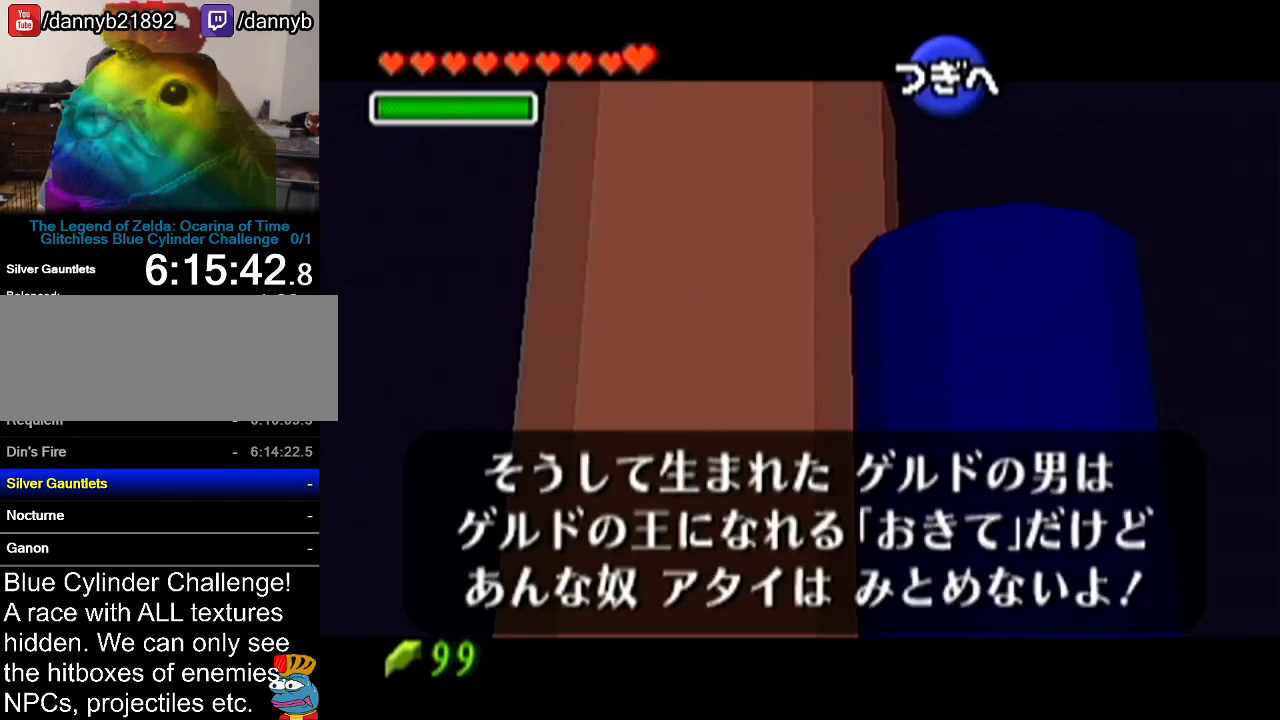
{"buttons": ["A"], "left_stick": "center", "events": [[17, "A", "up"], [50, "B", "down"], [84, "B", "up"], [117, "A", "down"], [150, "A", "up"], [150, "B", "down"], [234, "A", "down"], [234, "B", "up"], [267, "A", "up"], [300, "B", "down"], [334, "B", "up"], [367, "A", "down"], [417, "A", "up"], [467, "B", "down"], [484, "A", "down"], [484, "B", "up"]]}
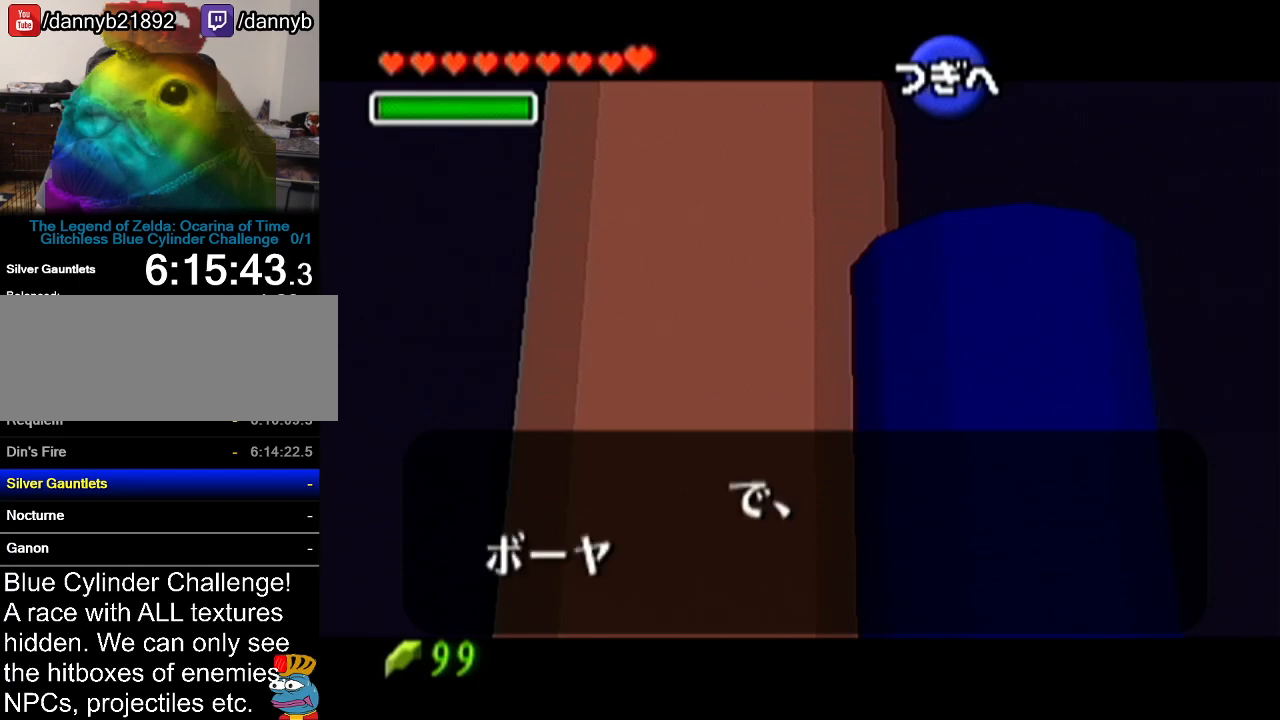
{"buttons": ["B"], "left_stick": "center", "events": [[50, "A", "up"], [83, "B", "down"], [116, "A", "down"], [116, "B", "up"], [166, "A", "up"], [200, "B", "down"], [233, "B", "up"], [267, "A", "down"], [333, "A", "up"], [333, "B", "down"], [400, "A", "down"], [400, "B", "up"], [467, "A", "up"], [467, "B", "down"]]}
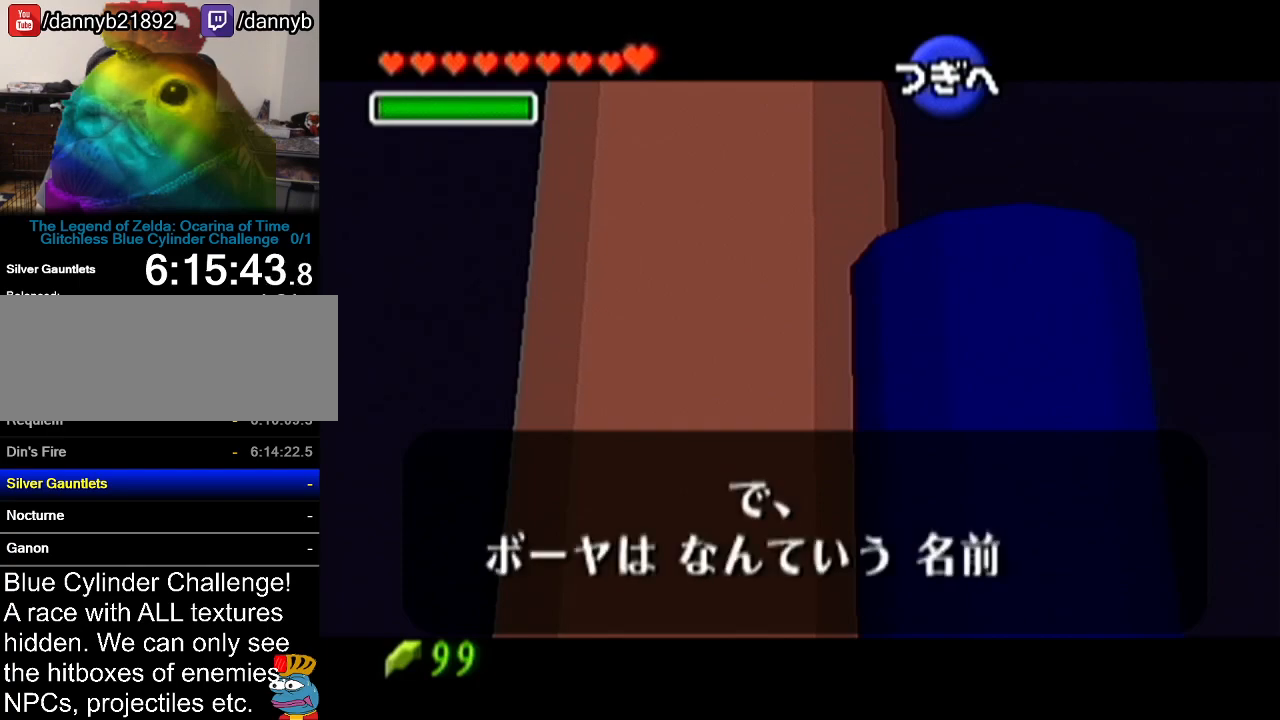
{"buttons": ["B"], "left_stick": "center", "events": [[17, "A", "down"], [17, "B", "up"], [84, "A", "up"], [84, "B", "down"], [167, "A", "down"], [167, "B", "up"], [234, "A", "up"], [234, "B", "down"], [300, "A", "down"], [300, "B", "up"], [367, "A", "up"], [367, "B", "down"], [401, "A", "down"], [401, "B", "up"], [484, "A", "up"], [484, "B", "down"]]}
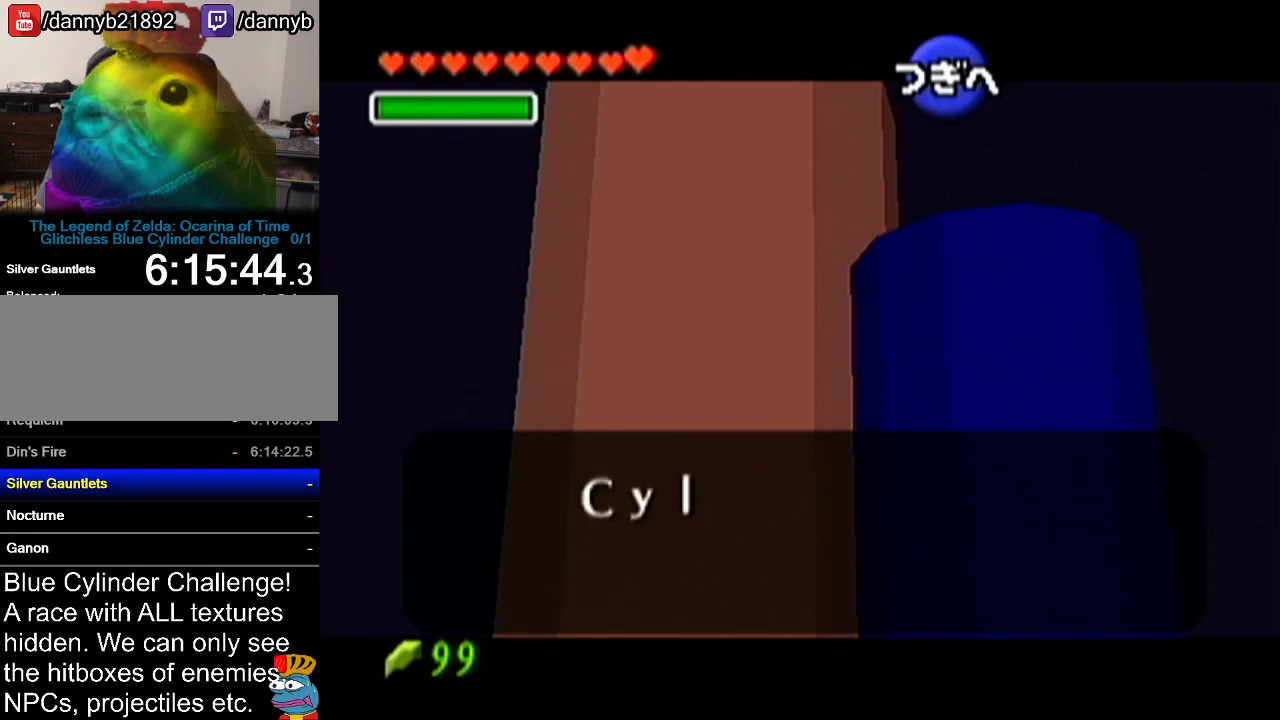
{"buttons": ["A"], "left_stick": "center", "events": [[50, "A", "down"], [50, "B", "up"], [116, "A", "up"], [116, "B", "down"], [150, "B", "up"], [166, "A", "down"], [217, "A", "up"], [217, "B", "down"], [267, "B", "up"], [300, "A", "down"], [333, "A", "up"], [367, "B", "down"], [417, "A", "down"], [417, "B", "up"]]}
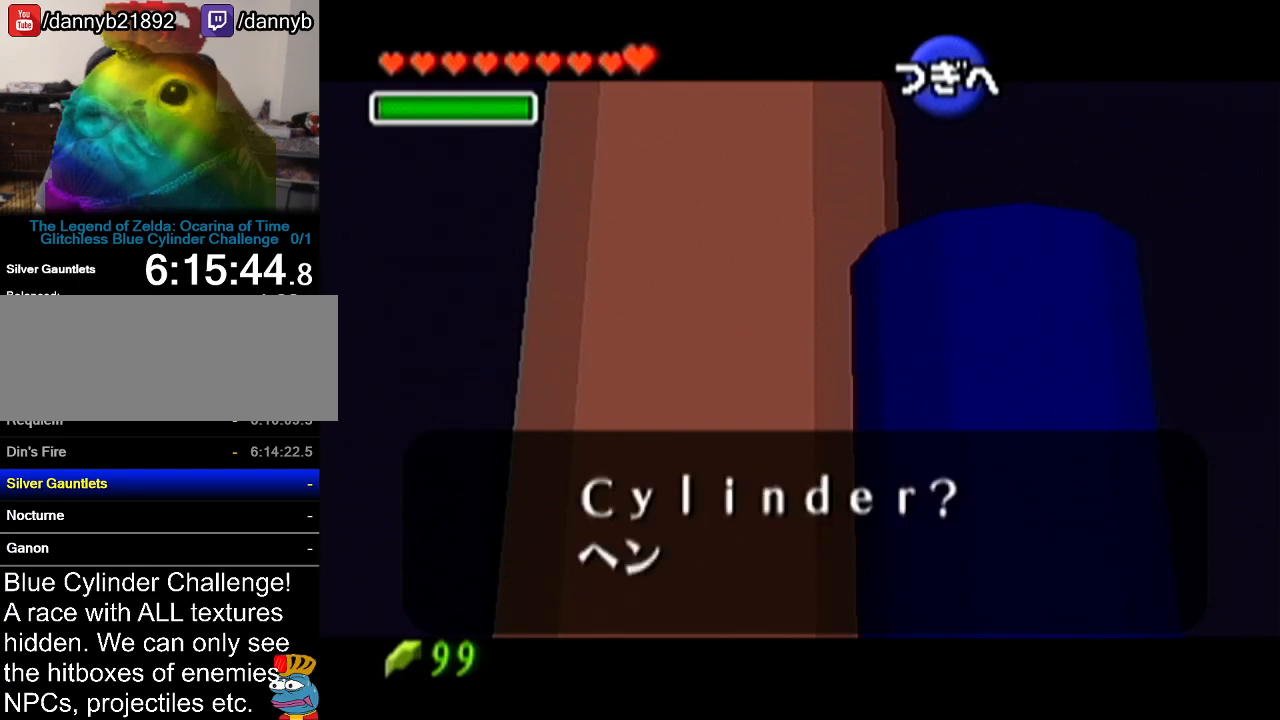
{"buttons": ["A"], "left_stick": "center", "events": [[17, "A", "up"], [17, "B", "down"], [50, "A", "down"], [50, "B", "up"], [117, "A", "up"], [117, "B", "down"], [200, "A", "down"], [200, "B", "up"], [267, "A", "up"], [267, "B", "down"], [334, "A", "down"], [334, "B", "up"], [384, "A", "up"], [417, "B", "down"], [451, "B", "up"], [484, "A", "down"]]}
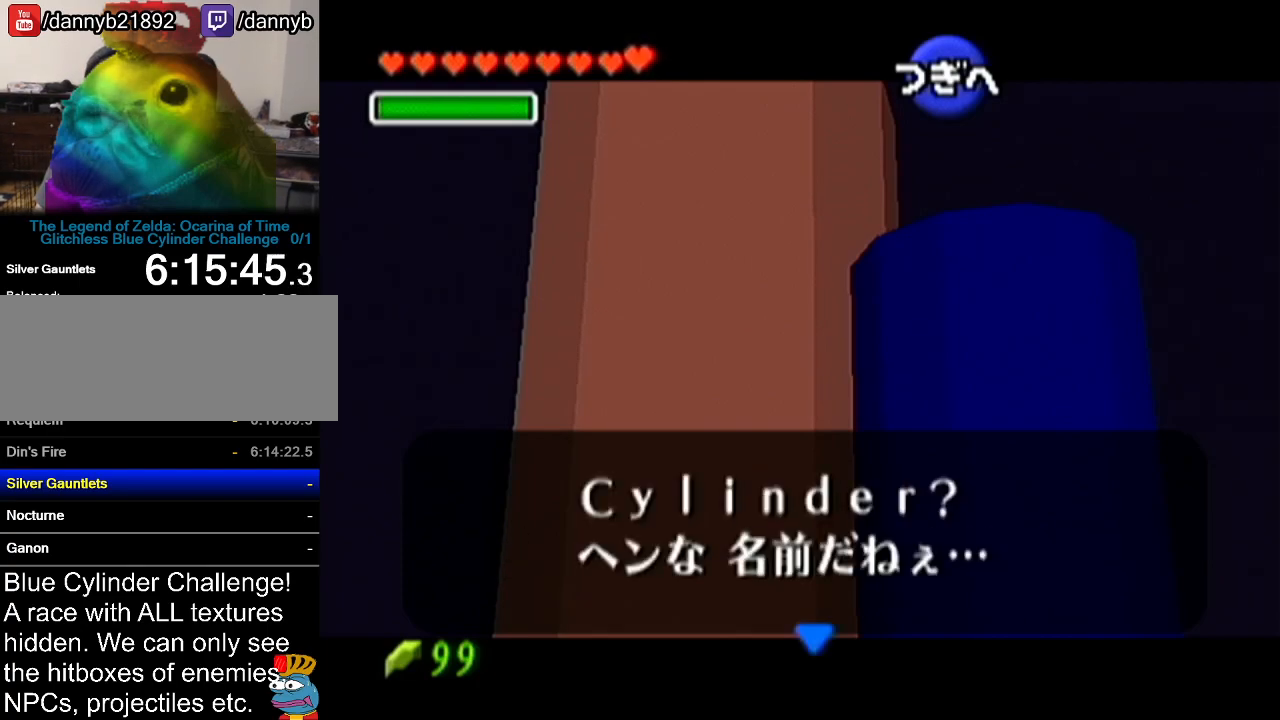
{"buttons": ["A"], "left_stick": "center", "events": [[16, "A", "up"], [50, "B", "down"], [83, "B", "up"], [116, "A", "down"], [150, "A", "up"], [166, "B", "down"], [217, "B", "up"], [233, "A", "down"], [300, "A", "up"], [300, "B", "down"], [367, "A", "down"], [367, "B", "up"], [433, "A", "up"], [433, "B", "down"], [483, "A", "down"], [483, "B", "up"]]}
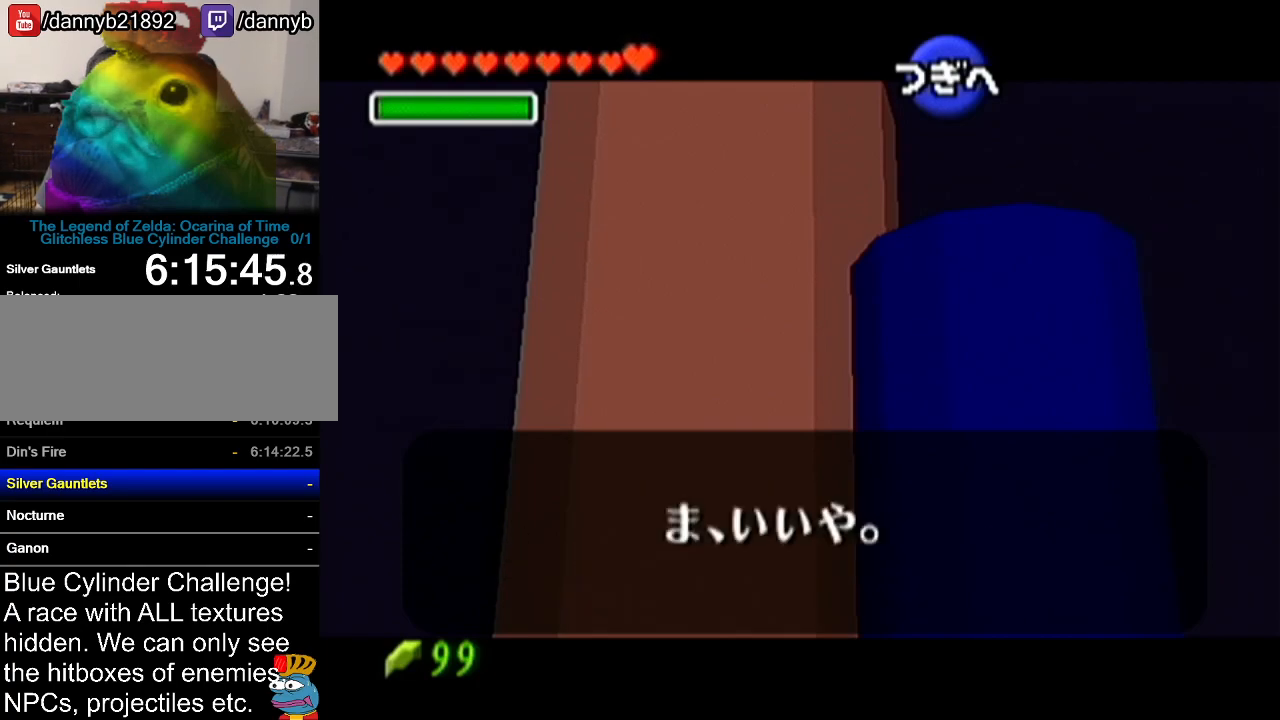
{"buttons": ["B"], "left_stick": "center", "events": [[50, "A", "up"], [50, "B", "down"], [117, "A", "down"], [117, "B", "up"], [167, "A", "up"], [217, "B", "down"], [234, "A", "down"], [234, "B", "up"], [300, "A", "up"], [334, "B", "down"], [367, "B", "up"], [384, "A", "down"], [467, "A", "up"], [467, "B", "down"]]}
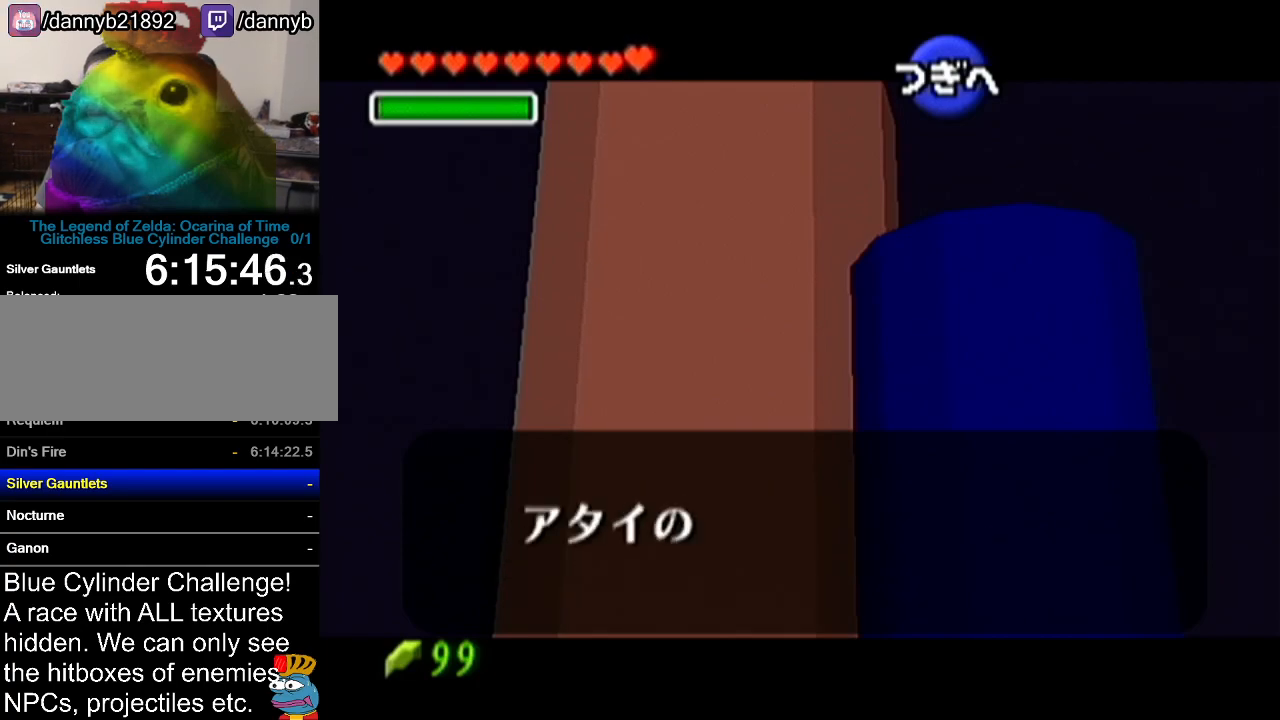
{"buttons": ["B"], "left_stick": "center", "events": [[16, "A", "down"], [16, "B", "up"], [83, "A", "up"], [116, "B", "down"], [150, "A", "down"], [150, "B", "up"], [200, "A", "up"], [233, "B", "down"], [267, "A", "down"], [267, "B", "up"], [333, "A", "up"], [333, "B", "down"], [417, "A", "down"], [417, "B", "up"], [483, "A", "up"], [483, "B", "down"]]}
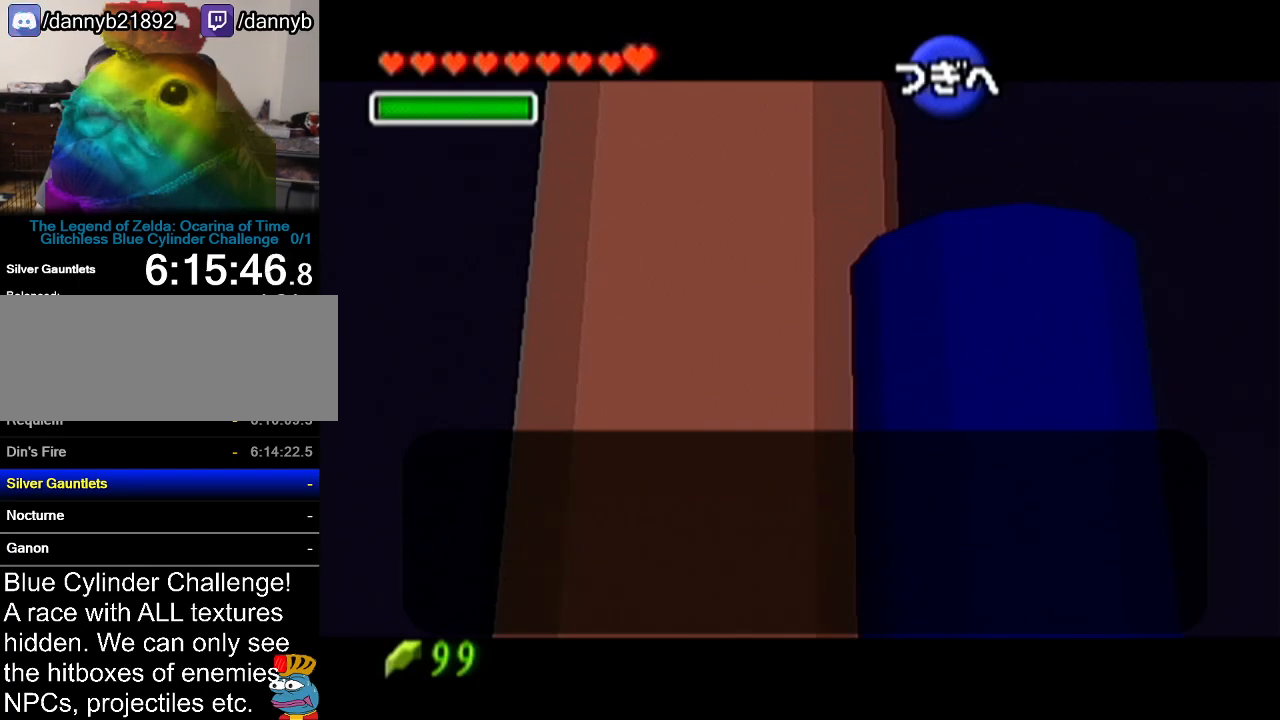
{"buttons": ["A"], "left_stick": "center", "events": [[50, "A", "down"], [50, "B", "up"], [117, "A", "up"], [134, "B", "down"], [200, "A", "down"], [200, "B", "up"], [234, "A", "up"], [267, "B", "down"], [334, "A", "down"], [334, "B", "up"], [367, "A", "up"], [384, "B", "down"], [451, "A", "down"], [451, "B", "up"]]}
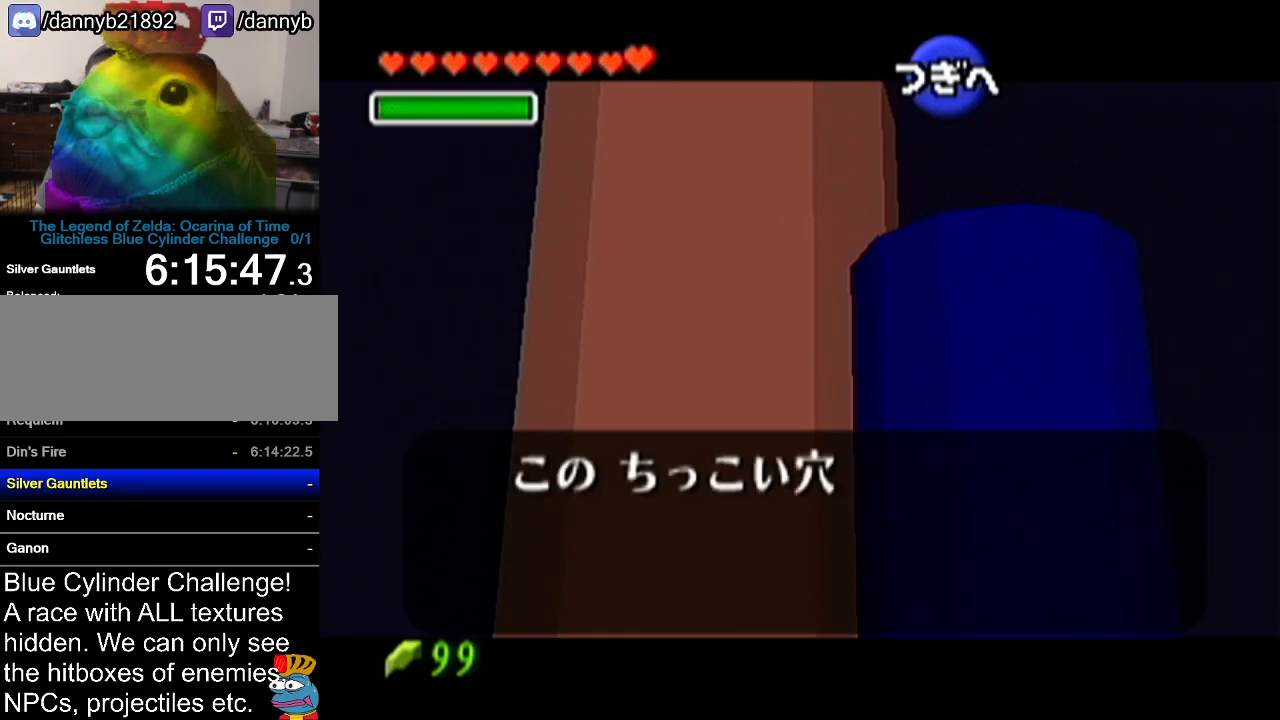
{"buttons": ["A", "Z"], "left_stick": "center", "events": [[16, "A", "up"], [16, "B", "down"], [83, "A", "down"], [83, "B", "up"], [166, "A", "up"], [166, "B", "down"], [233, "A", "down"], [233, "B", "up"], [267, "A", "up"], [300, "B", "down"], [333, "A", "down"], [333, "B", "up"], [350, "Z", "down"], [400, "A", "up"], [400, "B", "down"], [400, "Z", "up"], [450, "B", "up"], [483, "A", "down"], [483, "Z", "down"]]}
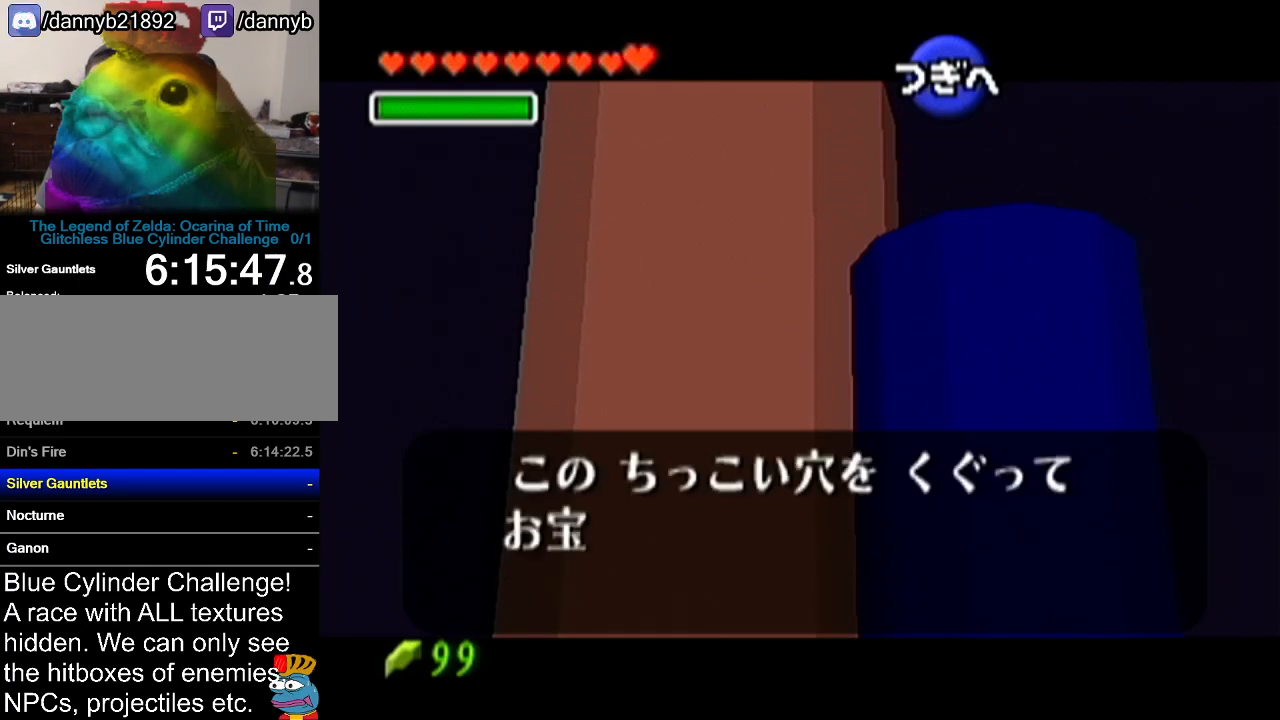
{"buttons": [], "left_stick": "center", "events": [[17, "Z", "up"], [50, "A", "up"], [50, "B", "down"], [84, "B", "up"], [117, "A", "down"], [117, "Z", "down"], [150, "A", "up"], [150, "B", "down"], [150, "Z", "up"], [234, "A", "down"], [234, "B", "up"], [300, "A", "up"], [300, "B", "down"], [384, "A", "down"], [384, "B", "up"], [451, "A", "up"], [451, "B", "down"], [484, "B", "up"]]}
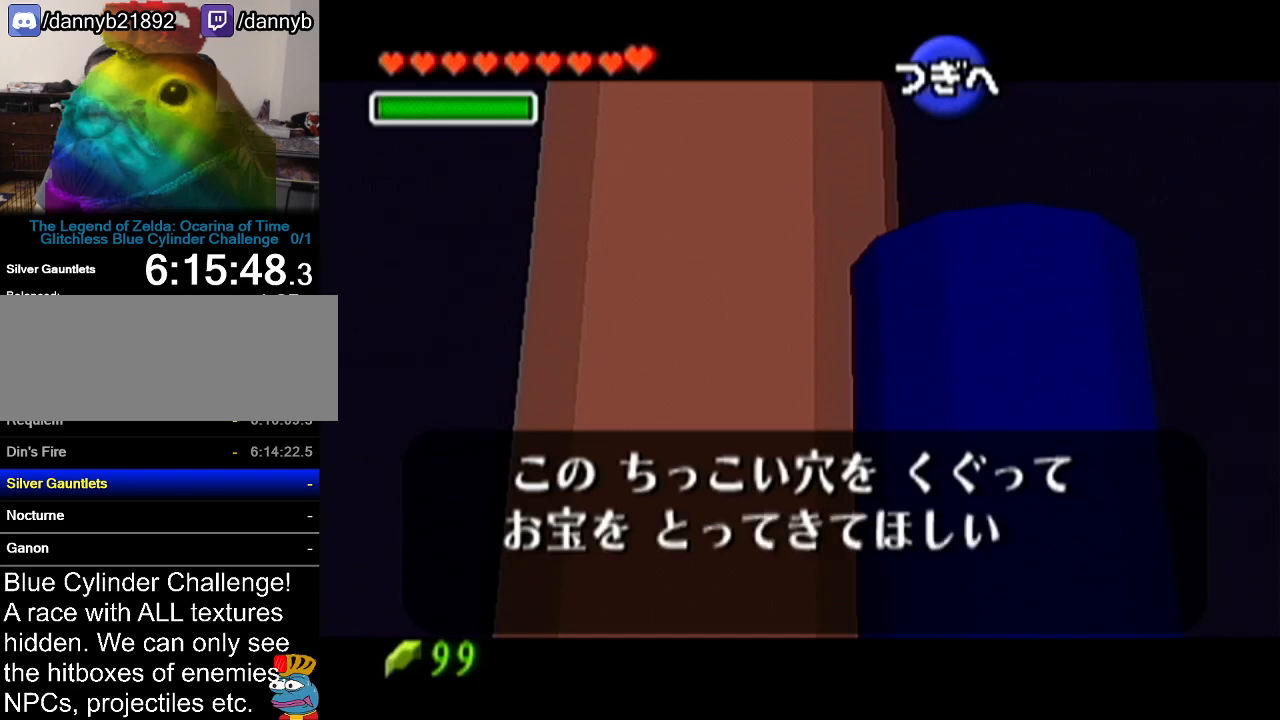
{"buttons": ["B"], "left_stick": "center", "events": [[16, "A", "down"], [50, "A", "up"], [83, "B", "down"], [133, "A", "down"], [133, "B", "up"], [200, "A", "up"], [200, "B", "down"], [267, "A", "down"], [267, "B", "up"], [333, "A", "up"], [333, "B", "down"], [383, "B", "up"], [417, "A", "down"], [450, "A", "up"], [483, "B", "down"]]}
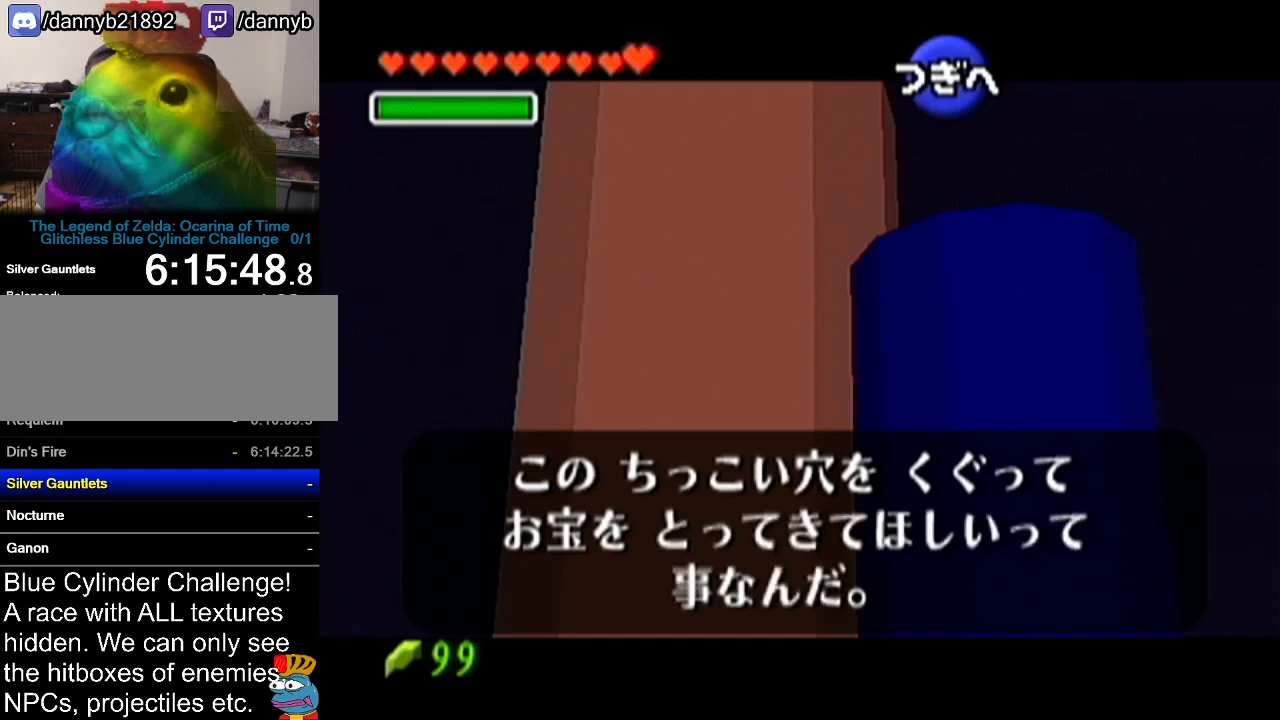
{"buttons": ["B"], "left_stick": "center", "events": [[50, "A", "down"], [50, "B", "up"], [100, "A", "up"], [100, "B", "down"], [167, "A", "down"], [167, "B", "up"], [234, "A", "up"], [234, "B", "down"], [300, "A", "down"], [300, "B", "up"], [350, "A", "up"], [350, "B", "down"], [401, "B", "up"], [484, "B", "down"]]}
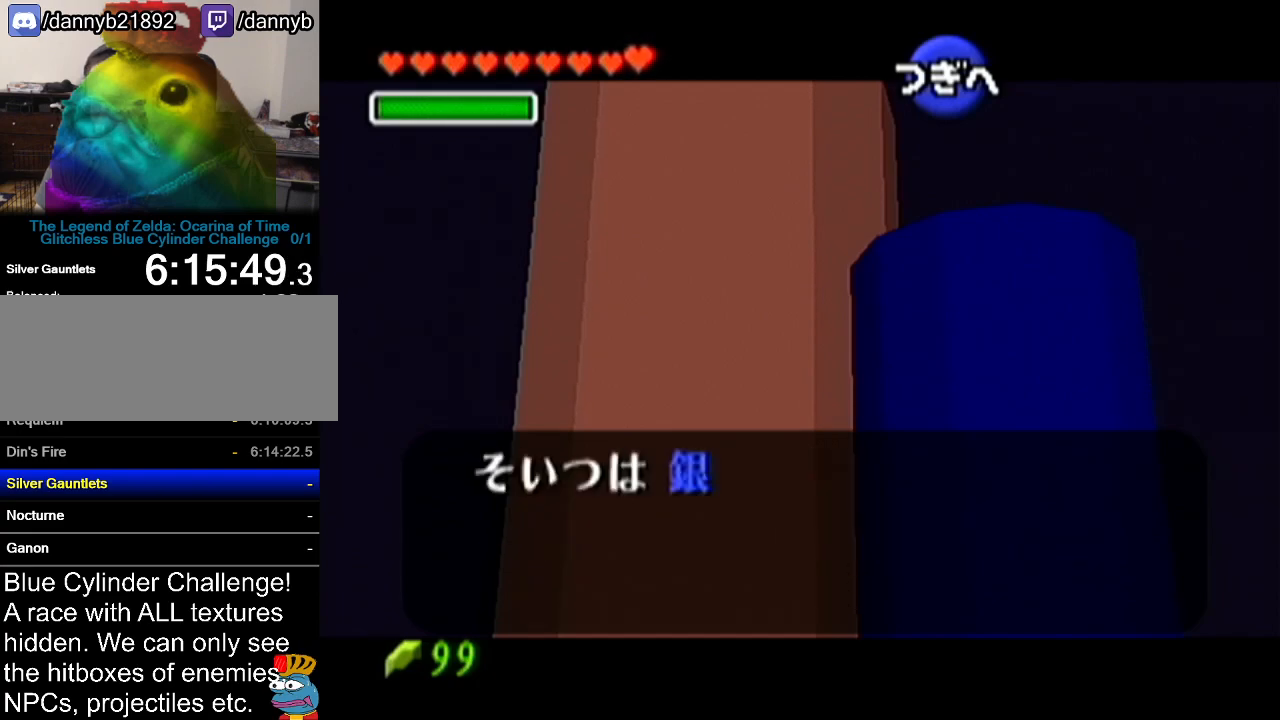
{"buttons": ["Z"], "left_stick": "center", "events": [[16, "B", "up"], [50, "A", "down"], [83, "A", "up"], [83, "B", "down"], [150, "B", "up"], [233, "B", "down"], [300, "A", "down"], [300, "B", "up"], [333, "A", "up"], [333, "Z", "down"], [350, "B", "down"], [383, "Z", "up"], [417, "A", "down"], [417, "B", "up"], [483, "A", "up"], [483, "Z", "down"]]}
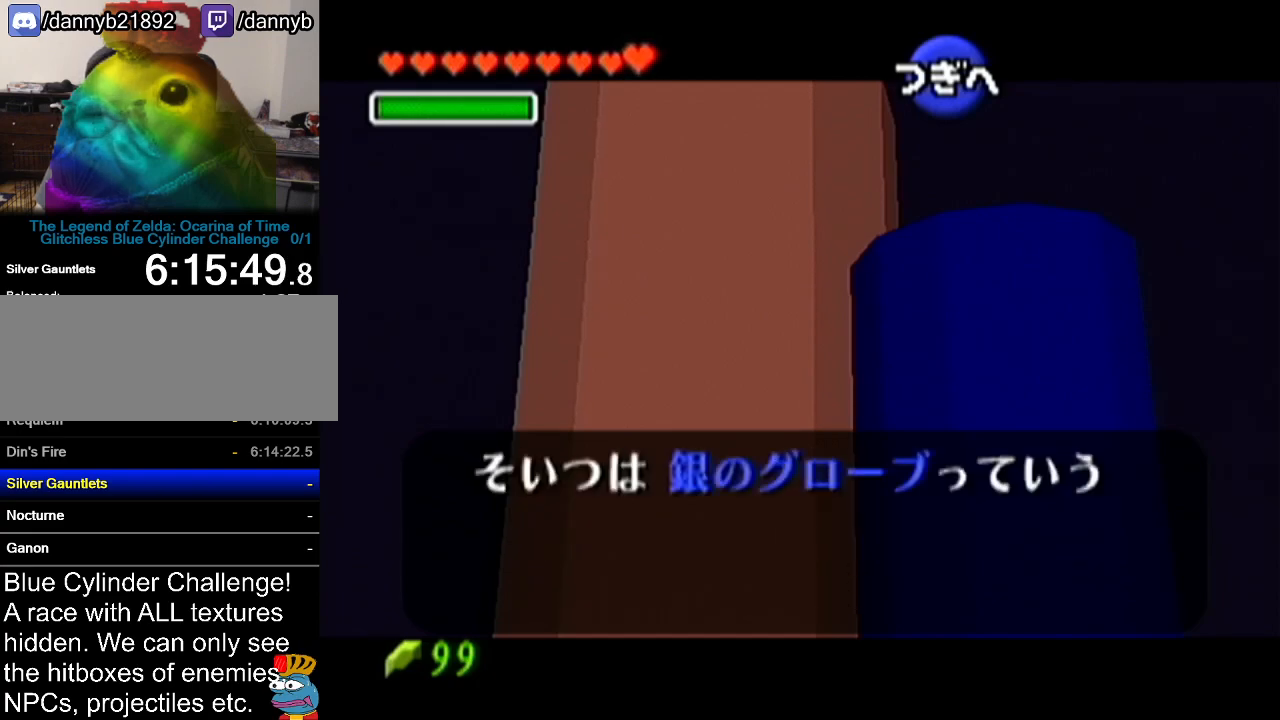
{"buttons": ["A"], "left_stick": "center", "events": [[17, "B", "down"], [17, "Z", "up"], [50, "B", "up"], [134, "B", "down"], [167, "B", "up"], [200, "A", "down"], [234, "A", "up"], [267, "B", "down"], [334, "A", "down"], [334, "B", "up"], [384, "A", "up"], [384, "B", "down"], [451, "A", "down"], [451, "B", "up"], [451, "R1", "down"], [484, "R1", "up"]]}
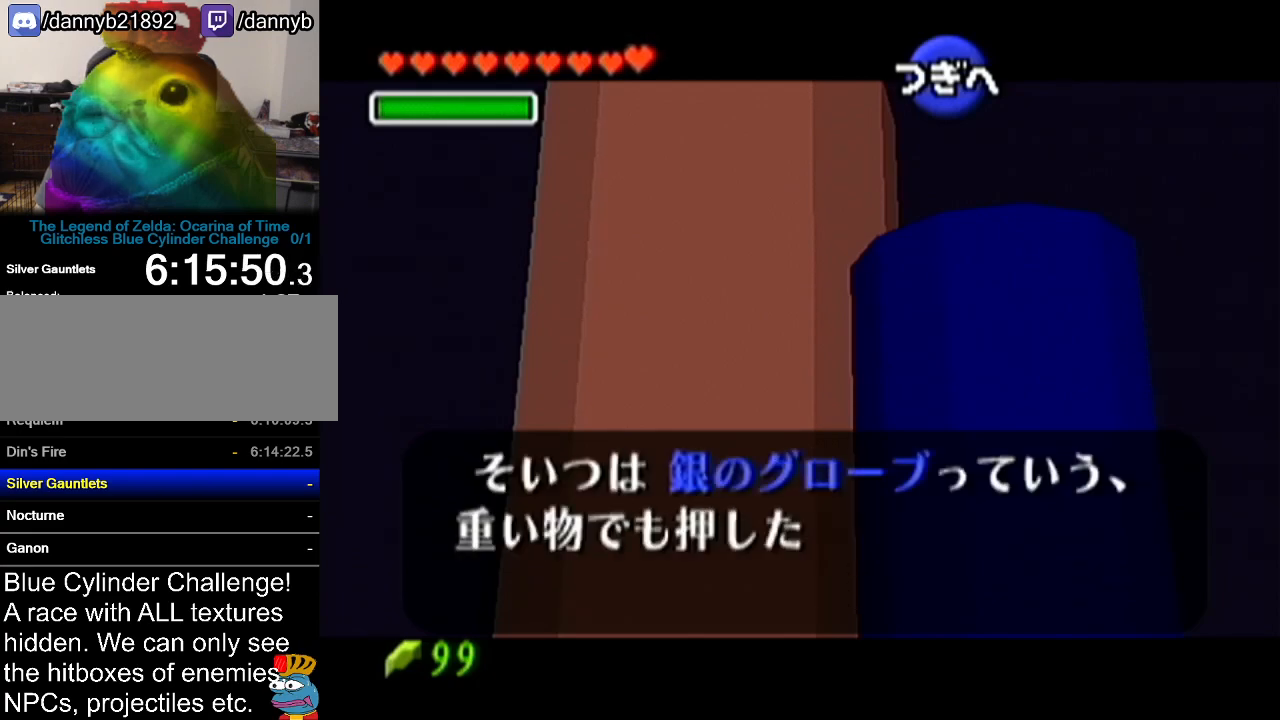
{"buttons": ["A"], "left_stick": "center", "events": [[16, "A", "up"], [16, "B", "down"], [50, "B", "up"], [83, "A", "down"], [133, "A", "up"], [133, "B", "down"], [166, "B", "up"], [200, "A", "down"], [233, "A", "up"], [233, "B", "down"], [300, "B", "up"], [333, "A", "down"], [383, "A", "up"], [383, "B", "down"], [450, "A", "down"], [450, "B", "up"]]}